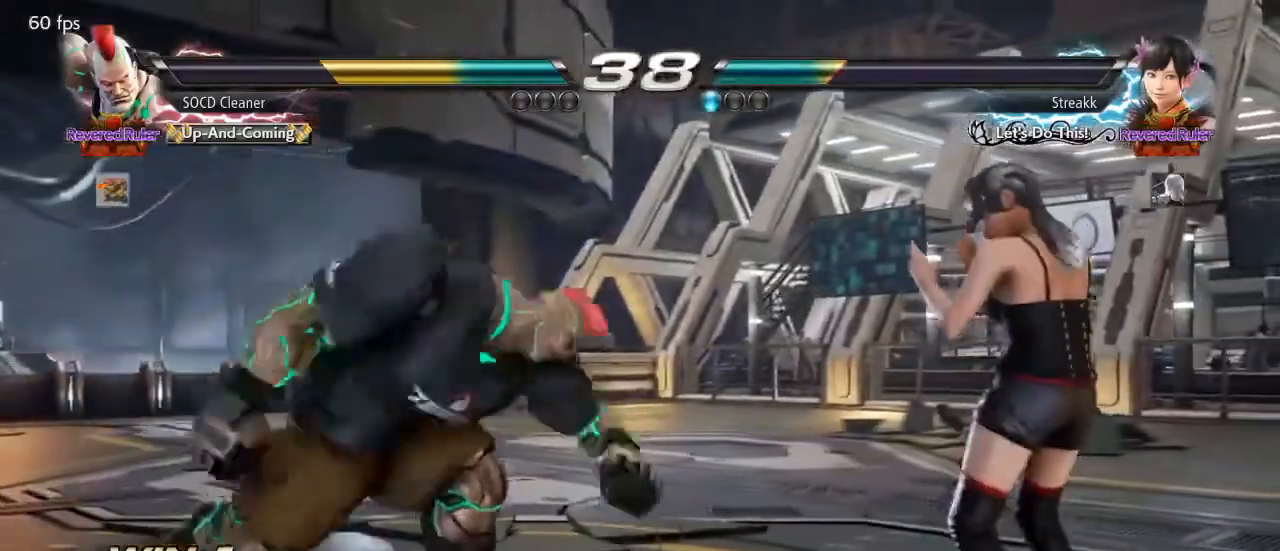
Gameplay with a controller (arcade stick); each line is a JSON object with the inputs held at the frame after it. "events" lists button and stick changes between this image and that frame as [ms after this image, input, new state], when the widget could be followed in between. Not read: L3 R3 other_buttons.
{"buttons": ["DPAD_RIGHT"], "events": [[200, "DPAD_LEFT", "up"], [433, "DPAD_RIGHT", "down"]]}
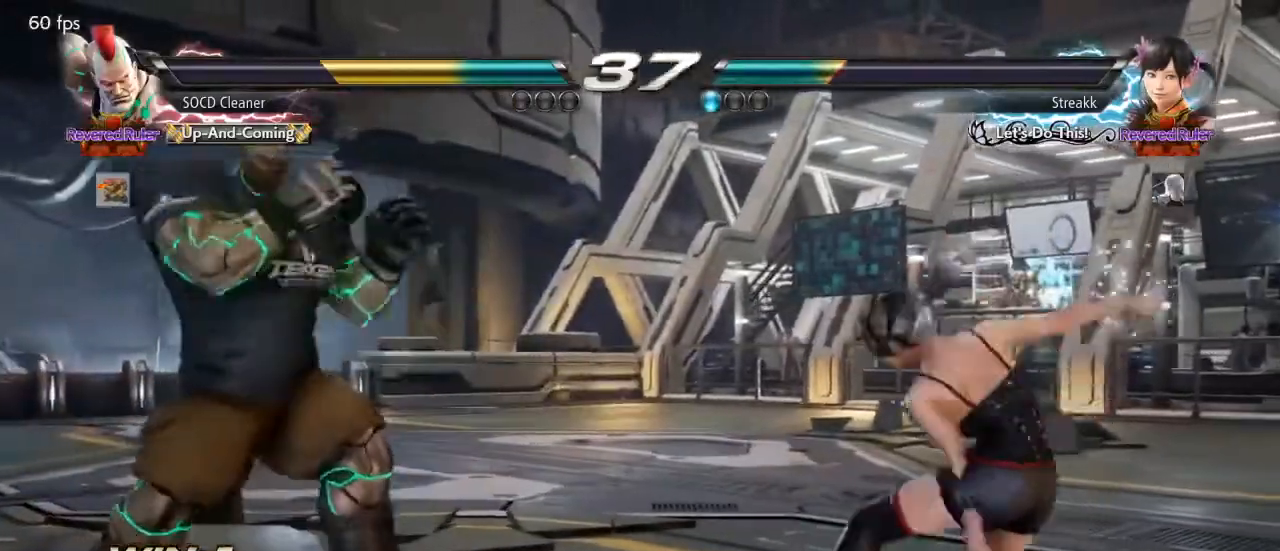
{"buttons": ["DPAD_LEFT"], "events": [[33, "DPAD_RIGHT", "up"], [67, "DPAD_RIGHT", "down"], [133, "CIRCLE", "down"], [167, "DPAD_RIGHT", "up"], [233, "CIRCLE", "up"], [233, "DPAD_LEFT", "down"]]}
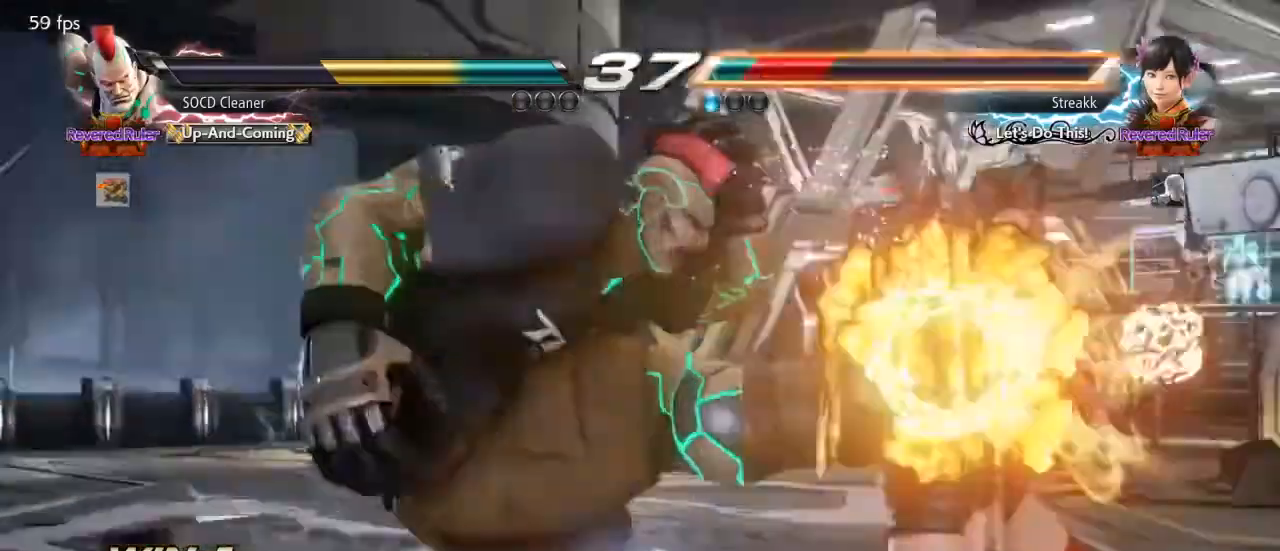
{"buttons": [], "events": [[233, "DPAD_LEFT", "up"]]}
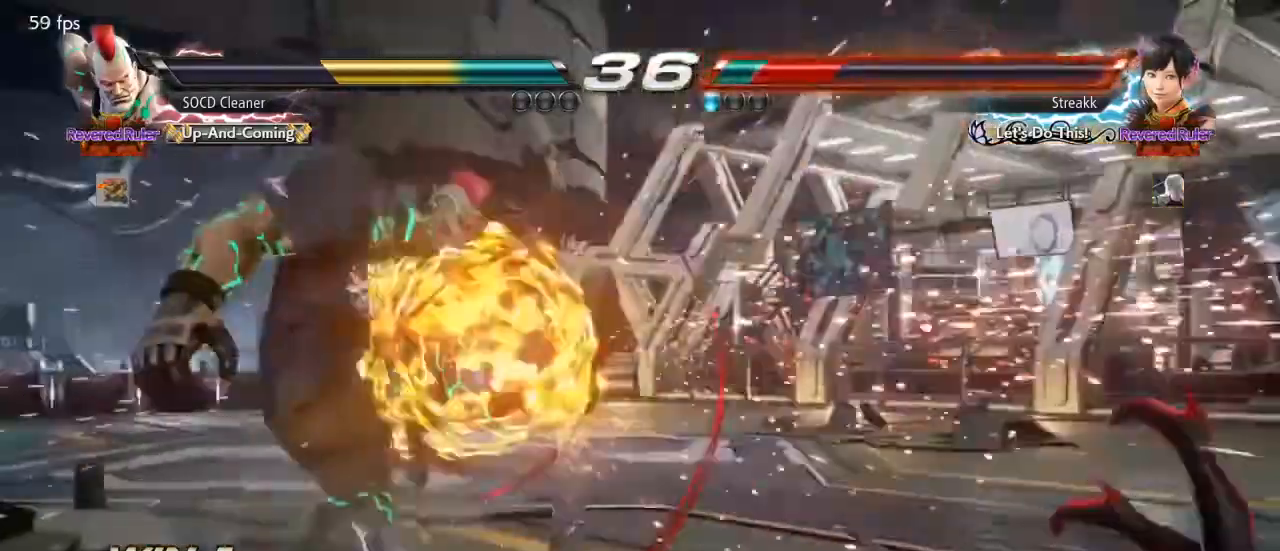
{"buttons": [], "events": [[200, "DPAD_RIGHT", "down"], [233, "DPAD_RIGHT", "up"], [300, "DPAD_RIGHT", "down"], [367, "DPAD_RIGHT", "up"], [433, "DPAD_RIGHT", "down"], [500, "DPAD_RIGHT", "up"]]}
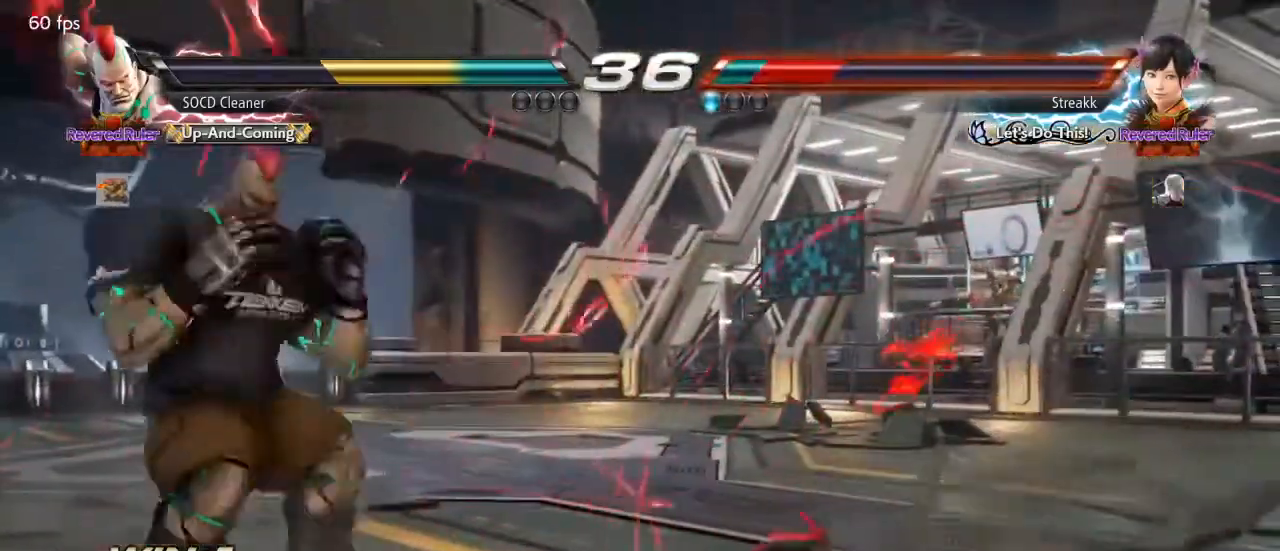
{"buttons": ["CIRCLE", "DPAD_DOWN", "DPAD_LEFT"], "events": [[67, "DPAD_RIGHT", "down"], [167, "DPAD_RIGHT", "up"], [200, "DPAD_RIGHT", "down"], [267, "DPAD_RIGHT", "up"], [367, "DPAD_DOWN", "down"], [367, "DPAD_LEFT", "down"], [433, "CIRCLE", "down"]]}
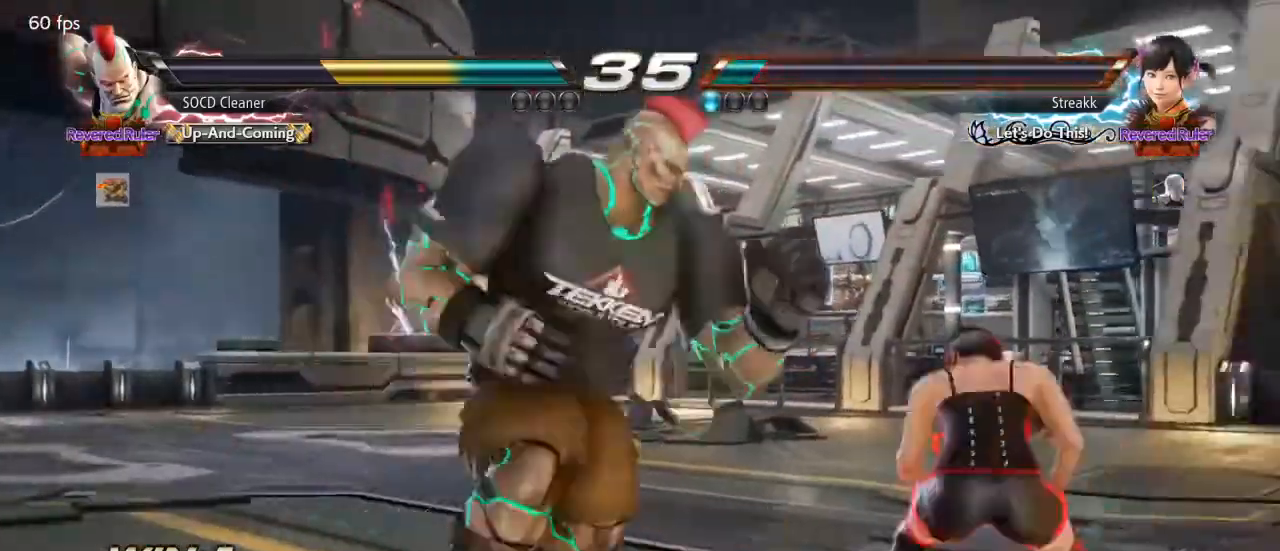
{"buttons": [], "events": [[100, "CIRCLE", "up"], [100, "DPAD_DOWN", "up"], [400, "DPAD_LEFT", "up"]]}
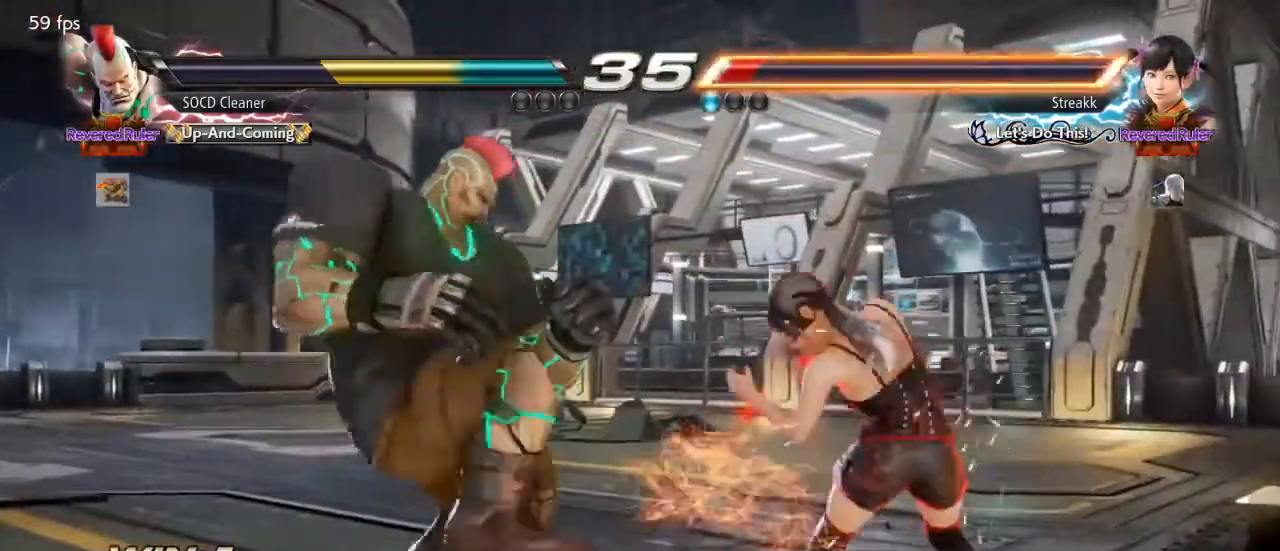
{"buttons": ["DPAD_RIGHT"], "events": [[167, "DPAD_LEFT", "down"], [267, "DPAD_LEFT", "up"], [333, "DPAD_LEFT", "down"], [467, "DPAD_LEFT", "up"], [500, "DPAD_RIGHT", "down"]]}
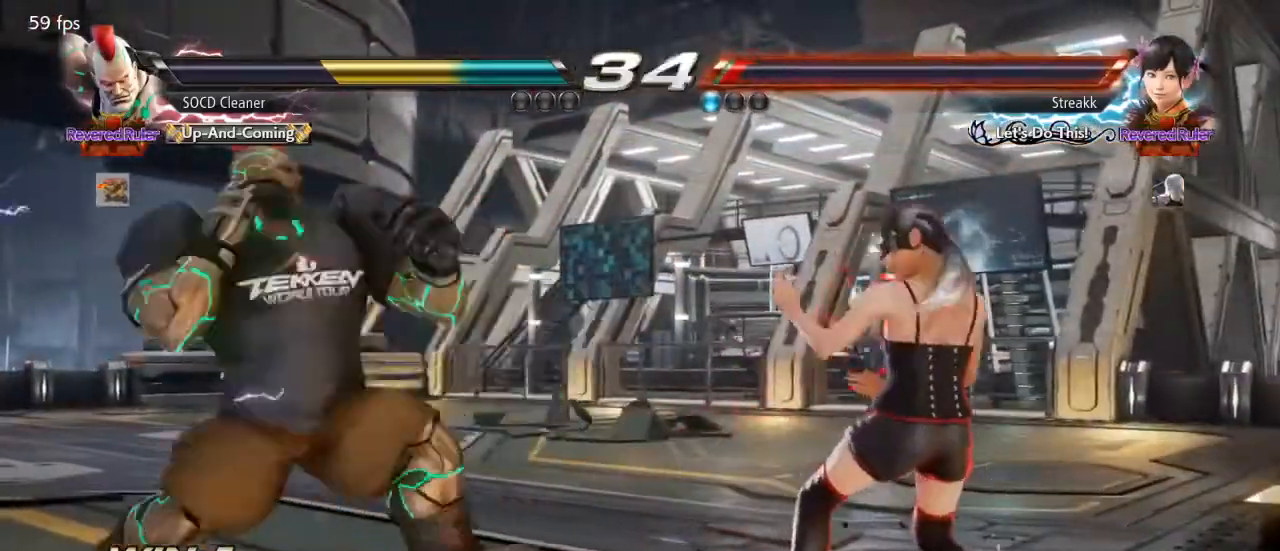
{"buttons": ["DPAD_LEFT"], "events": [[67, "DPAD_RIGHT", "up"], [200, "DPAD_LEFT", "down"]]}
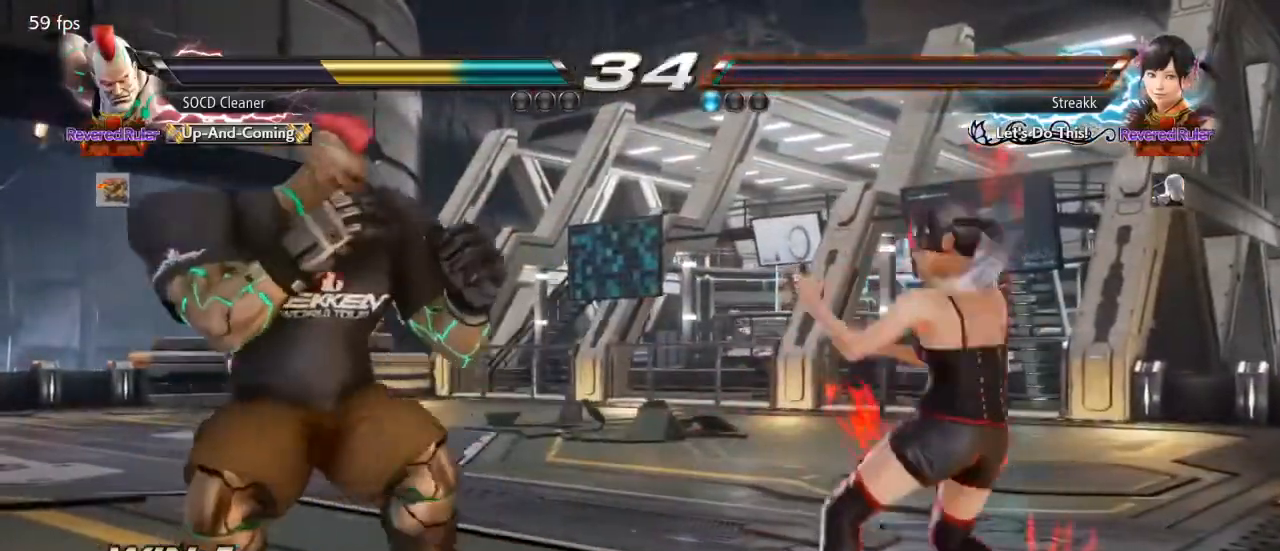
{"buttons": ["DPAD_LEFT"], "events": [[33, "CIRCLE", "down"], [33, "DPAD_DOWN", "down"], [233, "CIRCLE", "up"], [233, "DPAD_DOWN", "up"]]}
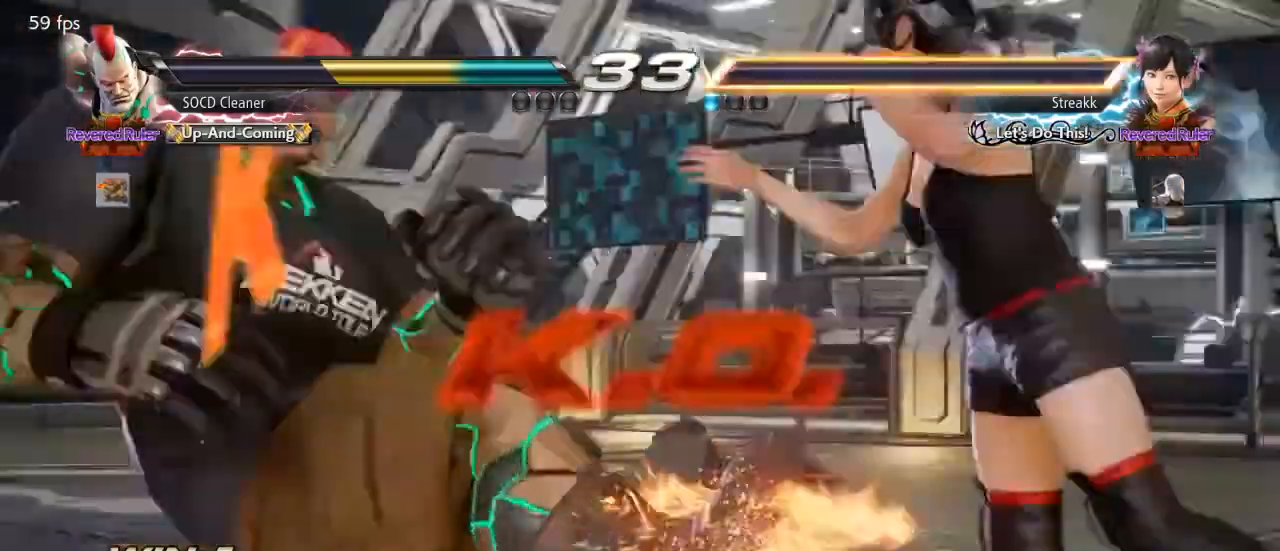
{"buttons": ["CROSS", "CIRCLE"], "events": [[33, "DPAD_LEFT", "up"], [333, "CIRCLE", "down"], [367, "CROSS", "down"], [400, "CIRCLE", "up"], [400, "CROSS", "up"], [500, "CIRCLE", "down"], [500, "CROSS", "down"]]}
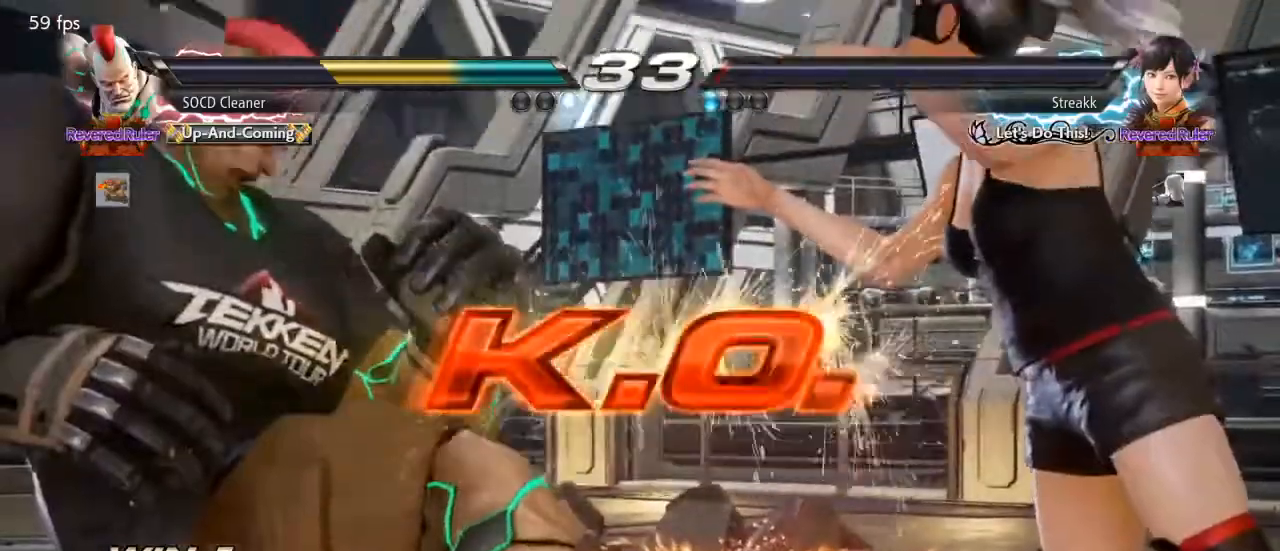
{"buttons": [], "events": [[367, "CIRCLE", "up"], [367, "CROSS", "up"]]}
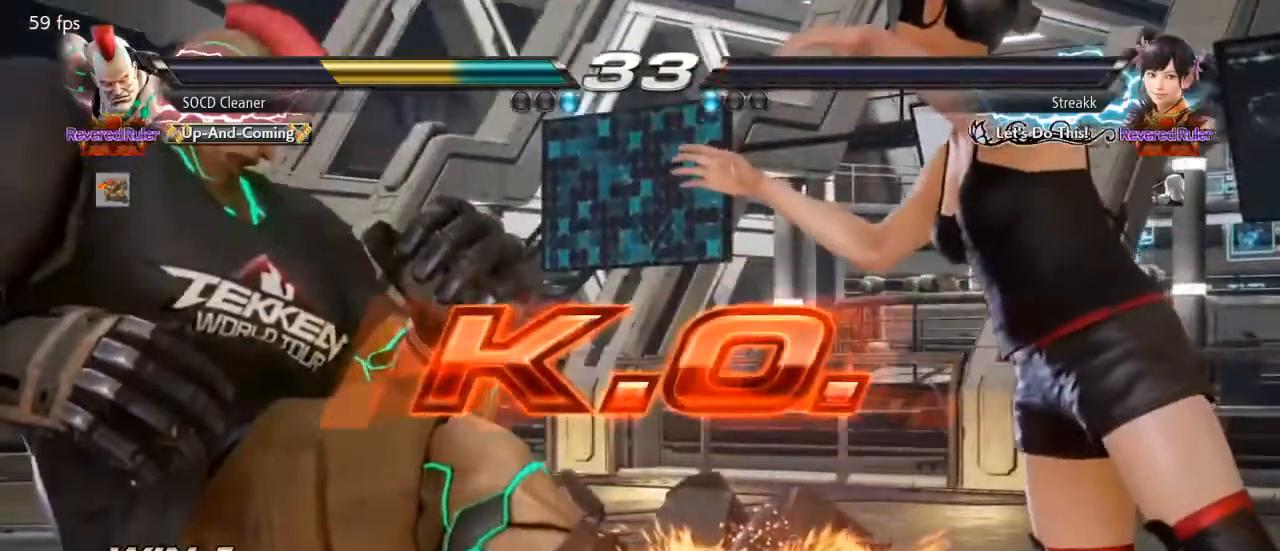
{"buttons": [], "events": []}
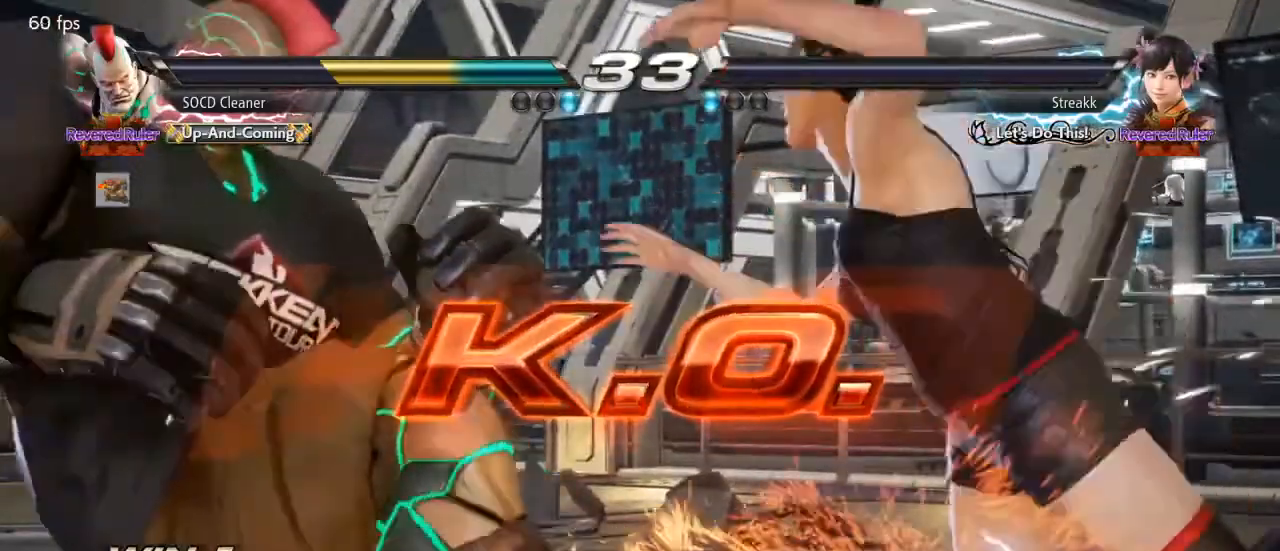
{"buttons": [], "events": []}
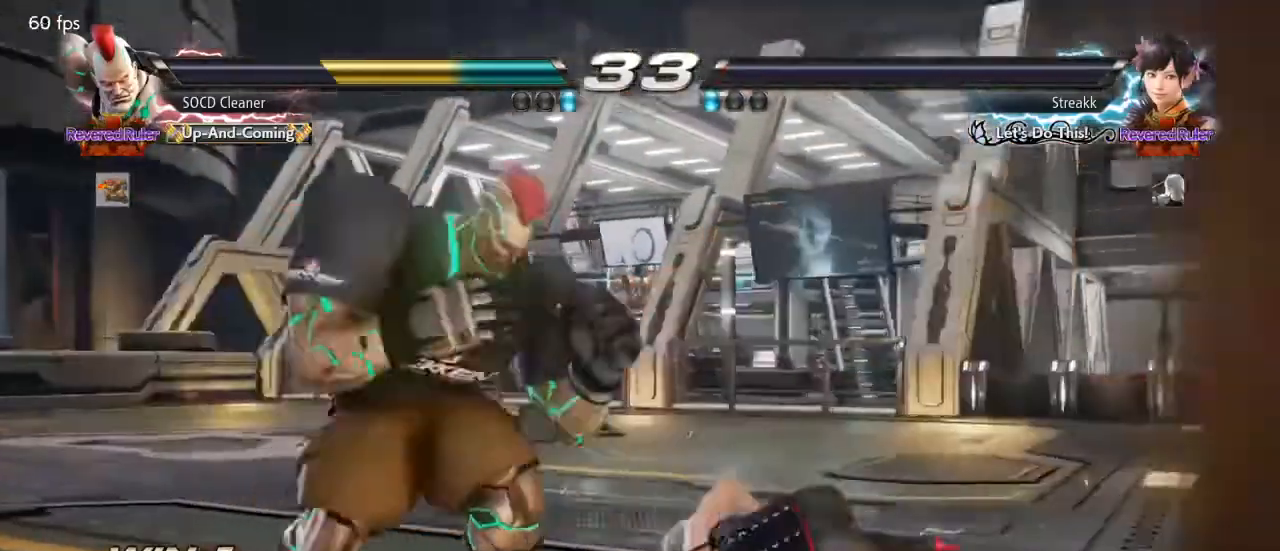
{"buttons": [], "events": []}
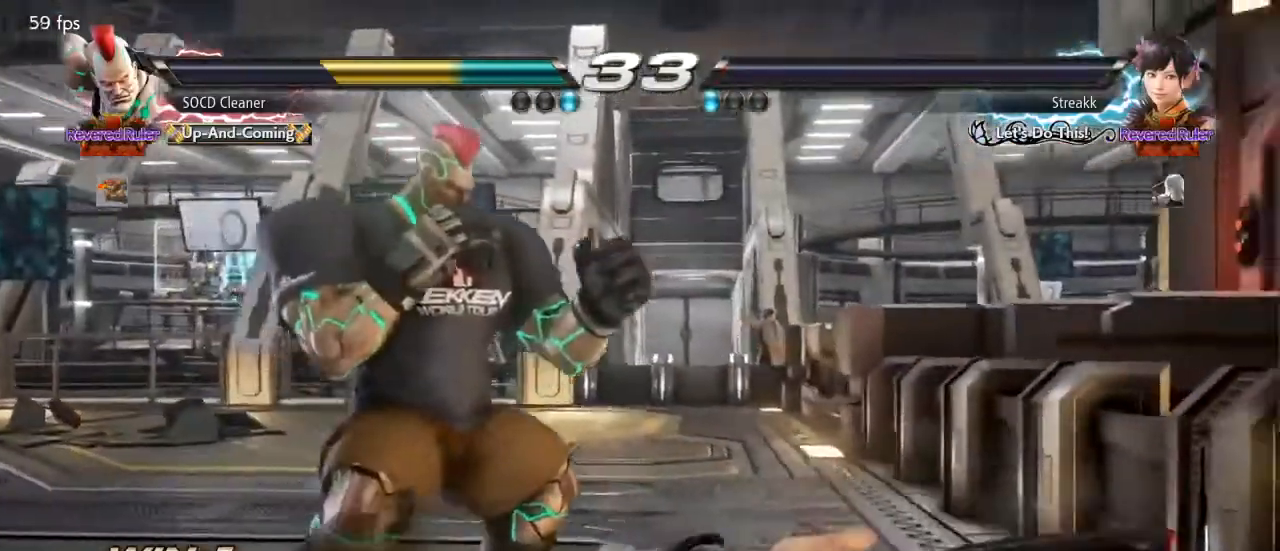
{"buttons": [], "events": []}
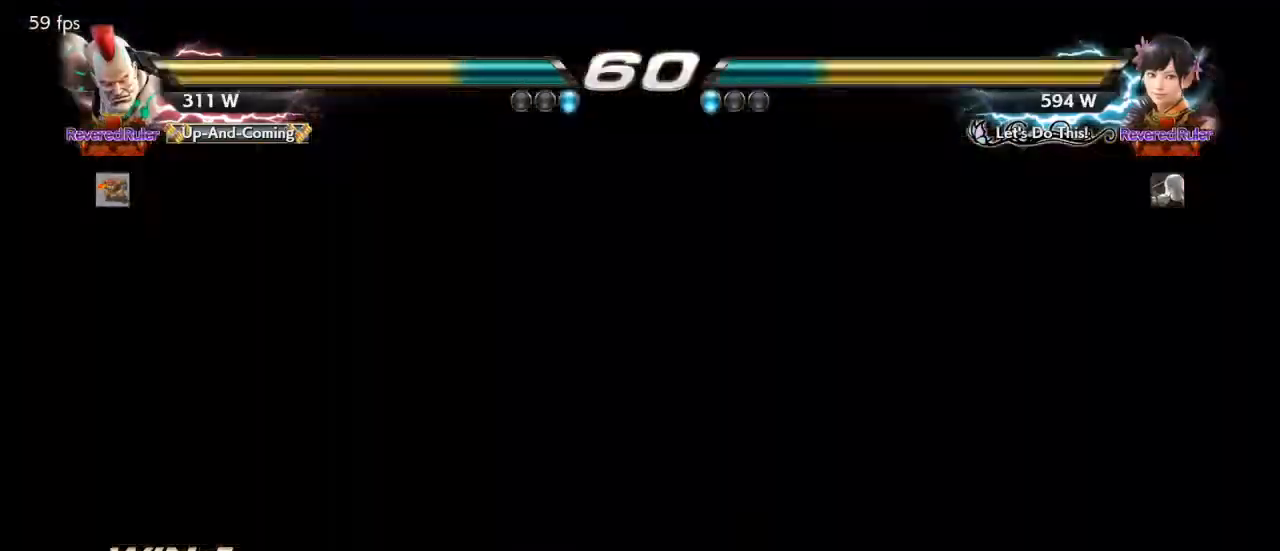
{"buttons": [], "events": []}
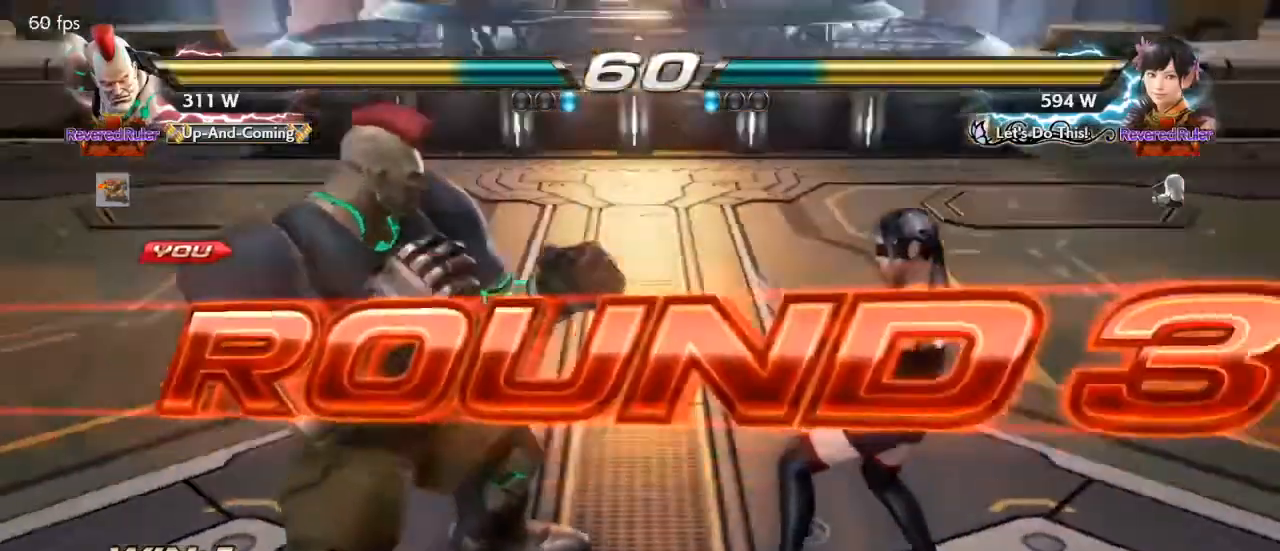
{"buttons": [], "events": []}
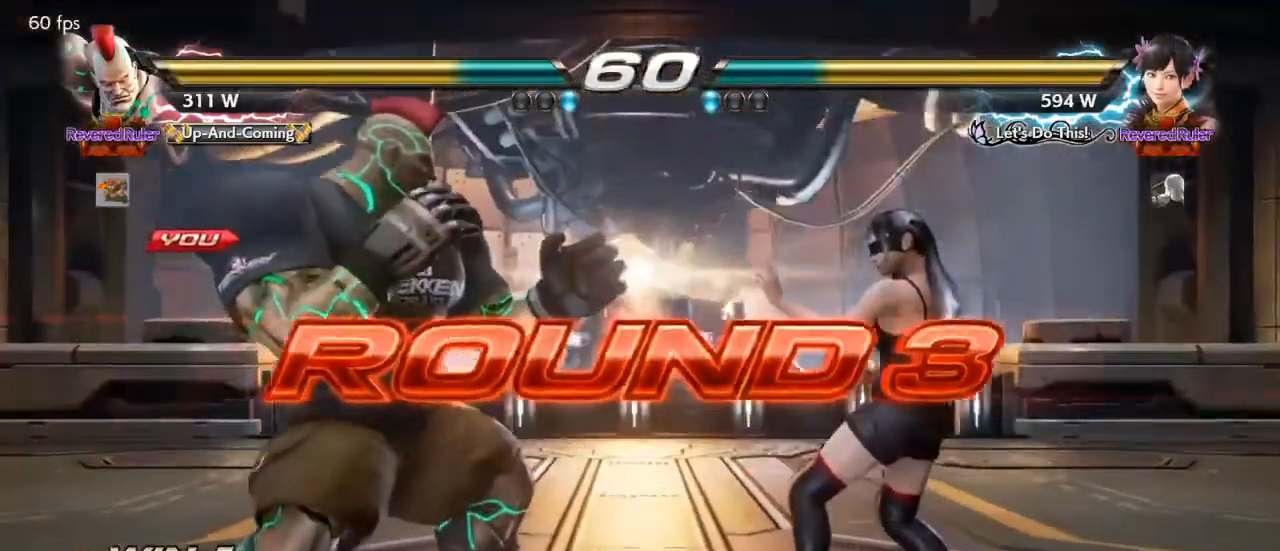
{"buttons": ["SQUARE", "TRIANGLE"], "events": [[67, "TRIANGLE", "down"], [133, "CROSS", "down"], [300, "CROSS", "up"], [333, "TRIANGLE", "up"], [400, "SQUARE", "down"], [400, "TRIANGLE", "down"]]}
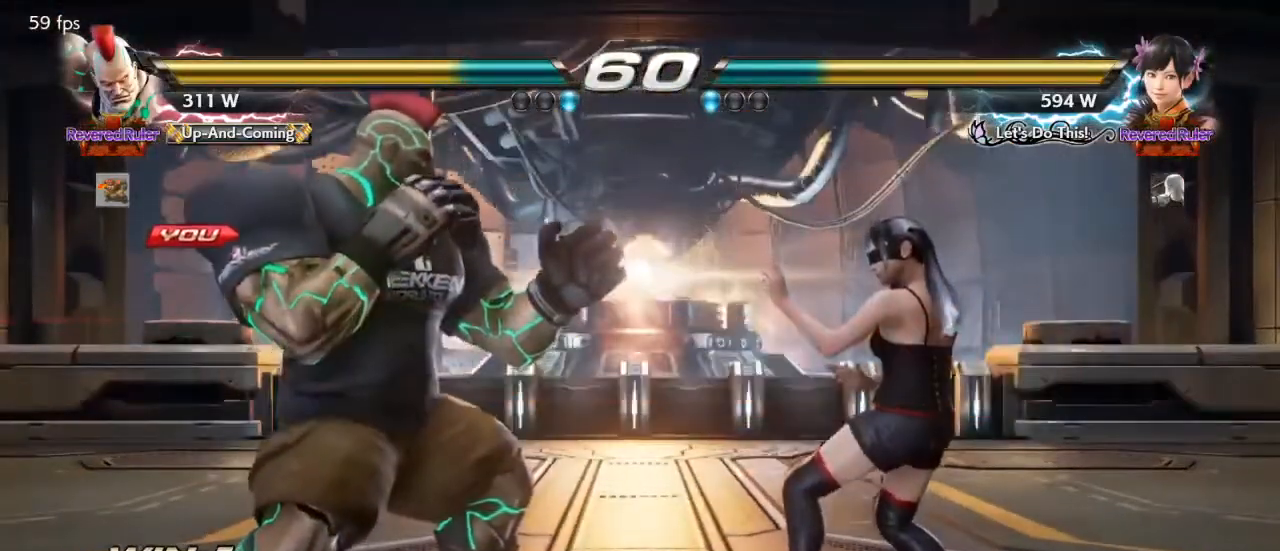
{"buttons": ["SQUARE"], "events": [[33, "TRIANGLE", "up"]]}
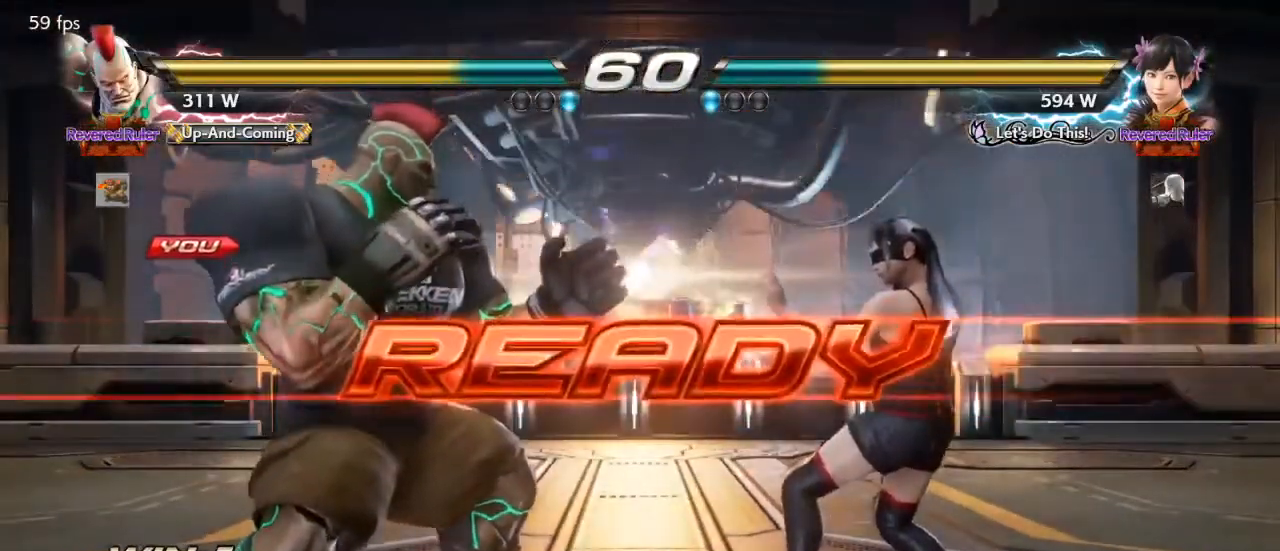
{"buttons": [], "events": [[33, "SQUARE", "up"]]}
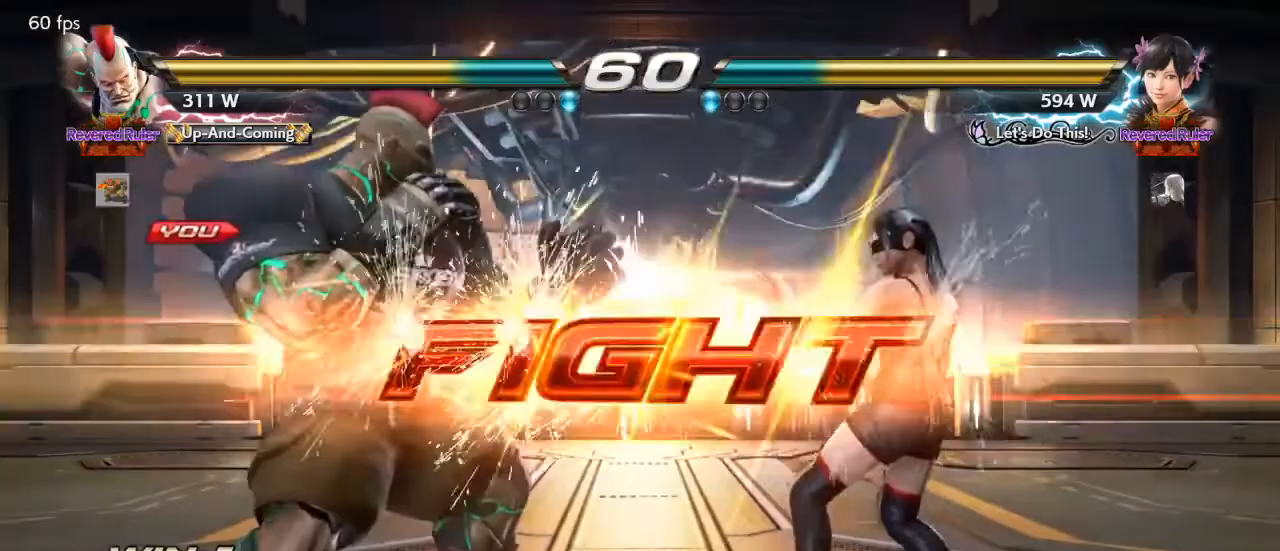
{"buttons": [], "events": [[333, "DPAD_DOWN", "down"], [333, "DPAD_RIGHT", "down"], [400, "TRIANGLE", "down"], [467, "TRIANGLE", "up"], [500, "DPAD_DOWN", "up"], [500, "DPAD_RIGHT", "up"]]}
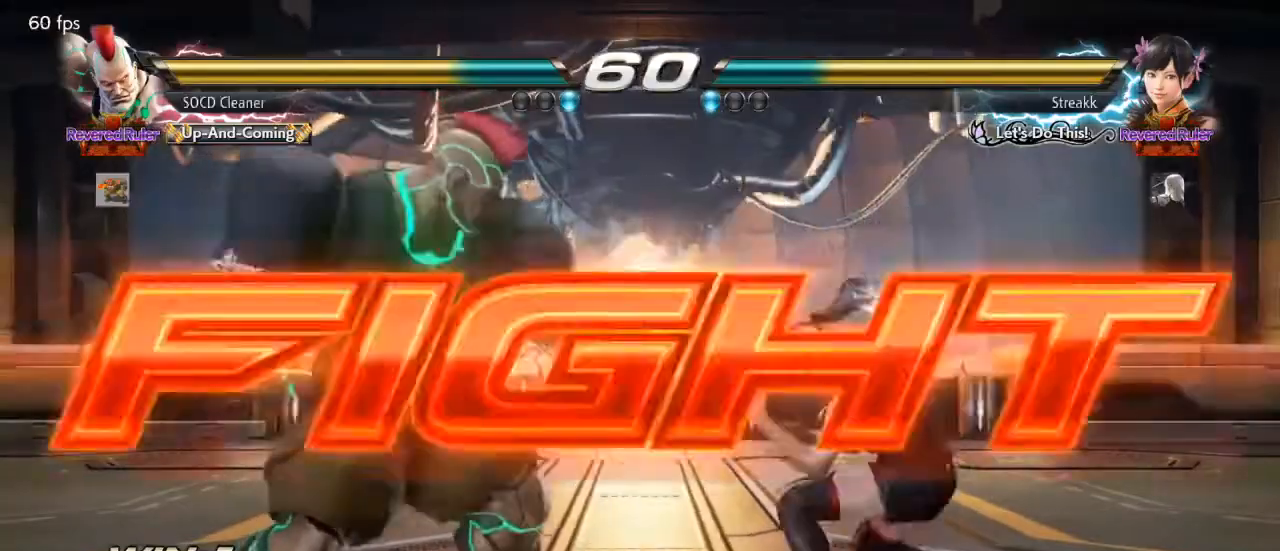
{"buttons": [], "events": [[33, "DPAD_LEFT", "down"], [367, "DPAD_LEFT", "up"]]}
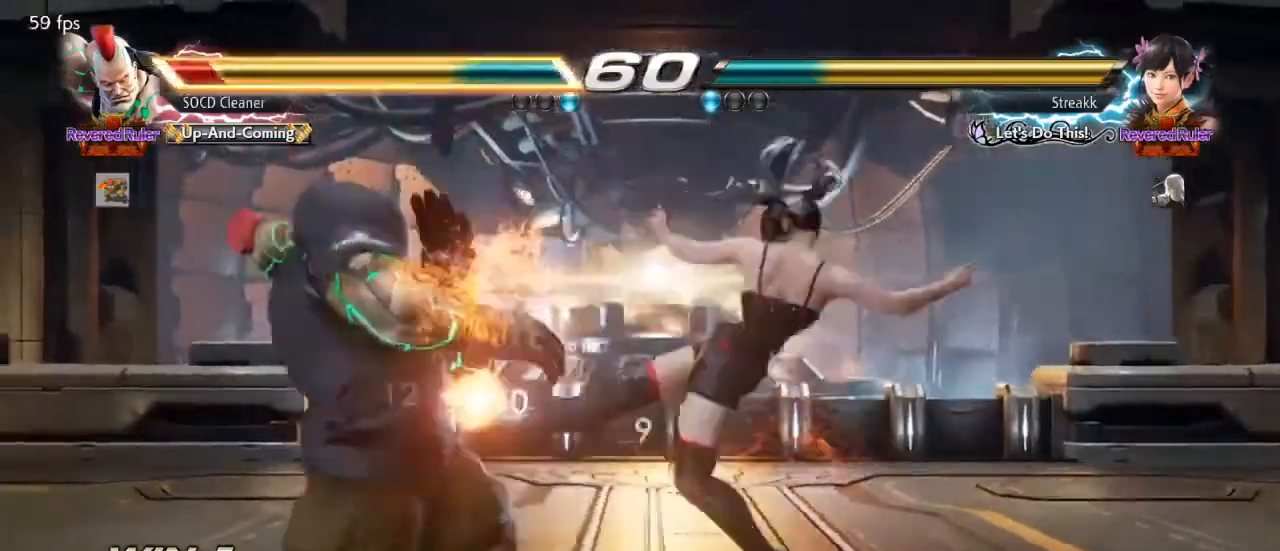
{"buttons": [], "events": [[67, "DPAD_LEFT", "down"], [400, "DPAD_LEFT", "up"]]}
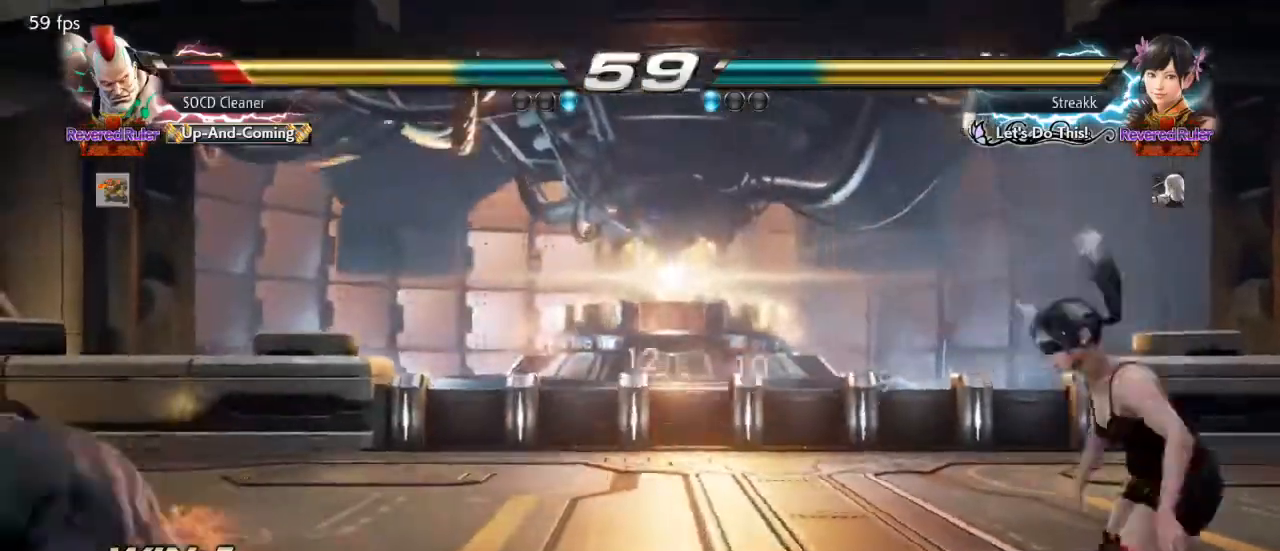
{"buttons": ["DPAD_RIGHT"], "events": [[333, "DPAD_RIGHT", "down"], [400, "DPAD_RIGHT", "up"], [433, "DPAD_RIGHT", "down"]]}
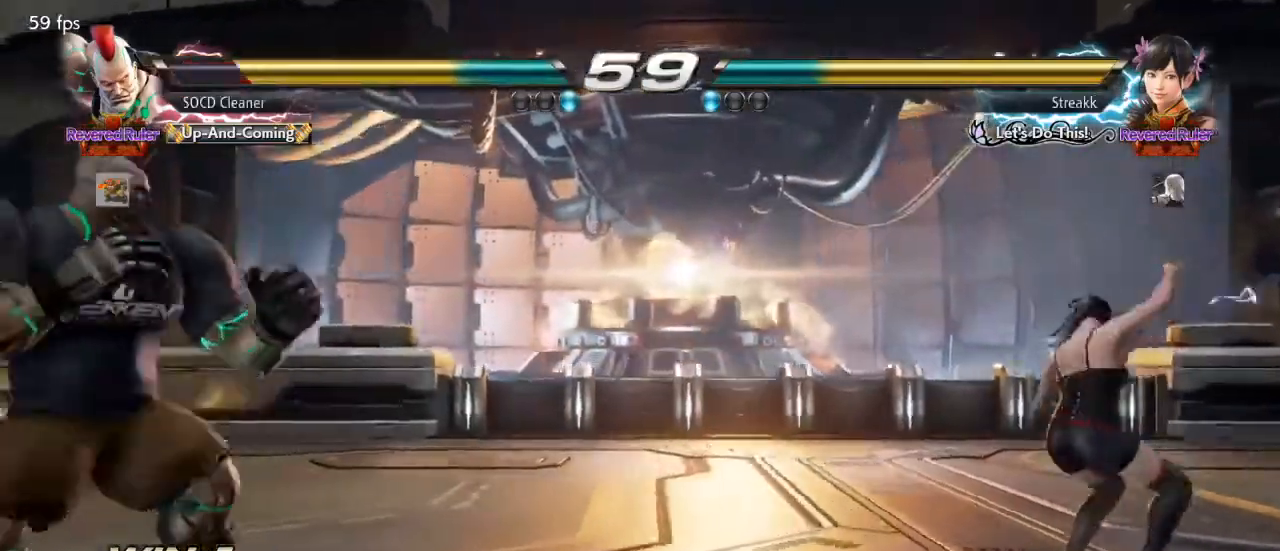
{"buttons": ["SQUARE", "DPAD_RIGHT"], "events": [[133, "SQUARE", "down"]]}
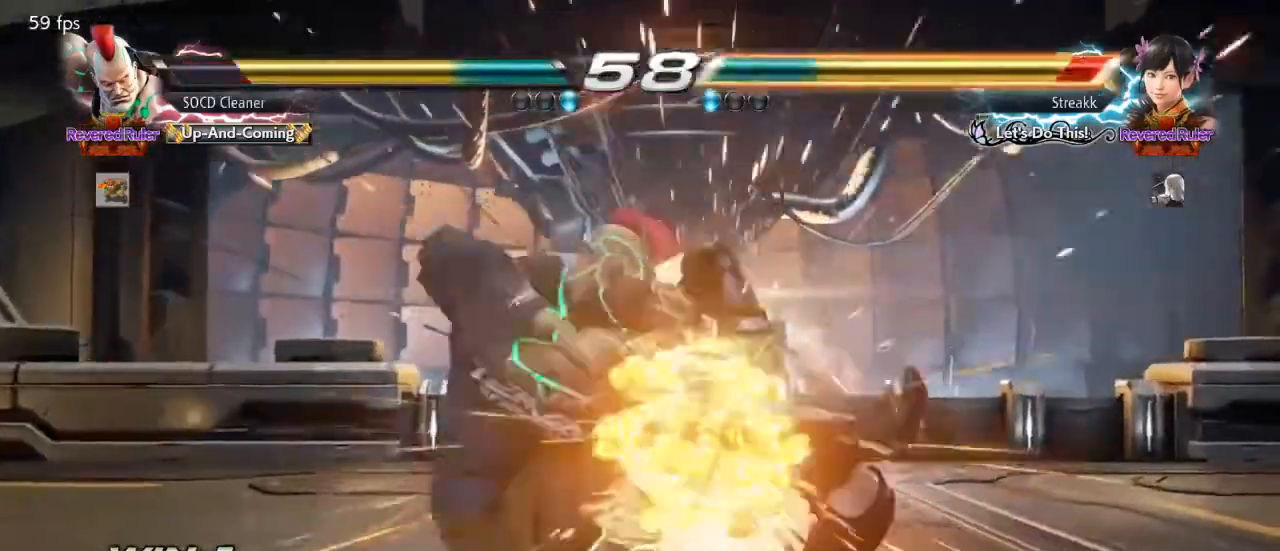
{"buttons": [], "events": [[33, "DPAD_RIGHT", "up"], [33, "SQUARE", "up"]]}
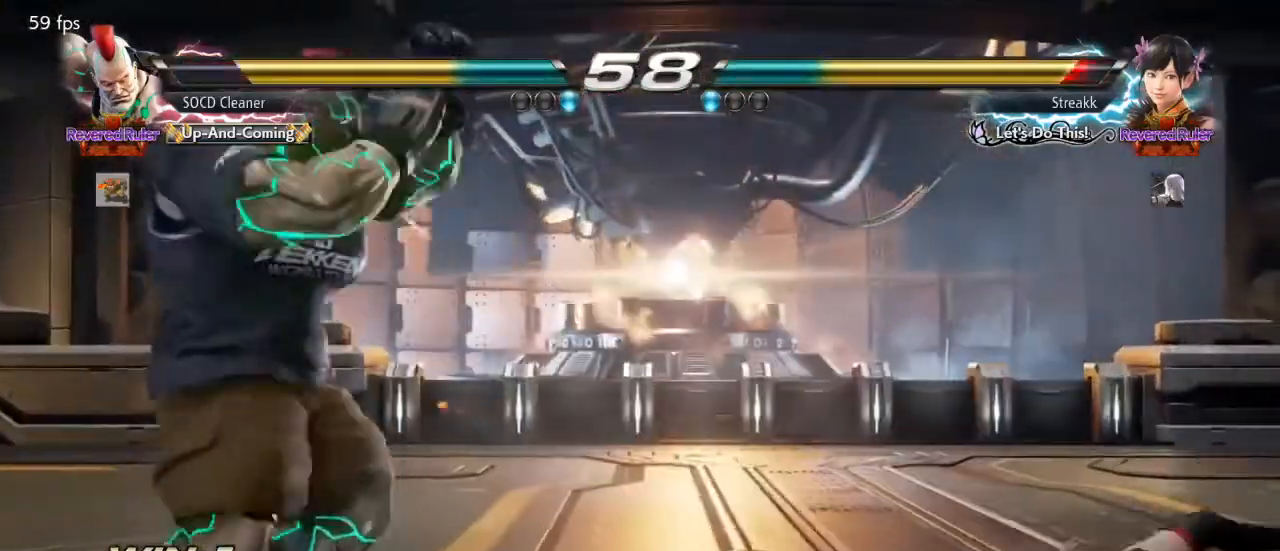
{"buttons": ["SQUARE", "DPAD_RIGHT"], "events": [[67, "DPAD_RIGHT", "down"], [333, "SQUARE", "down"]]}
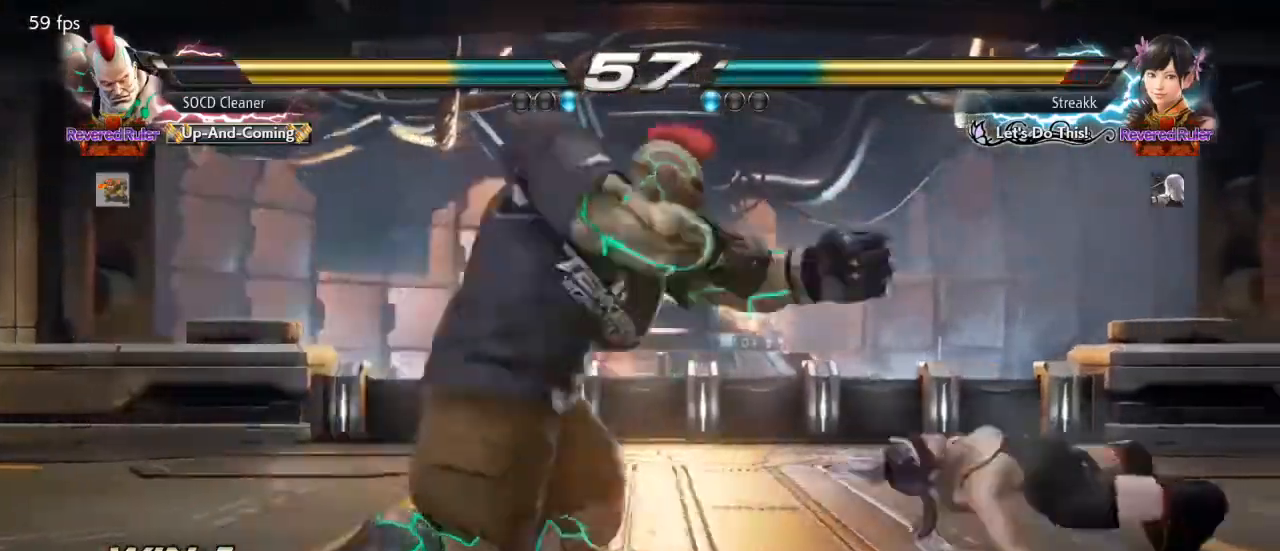
{"buttons": [], "events": [[333, "DPAD_RIGHT", "up"], [333, "SQUARE", "up"]]}
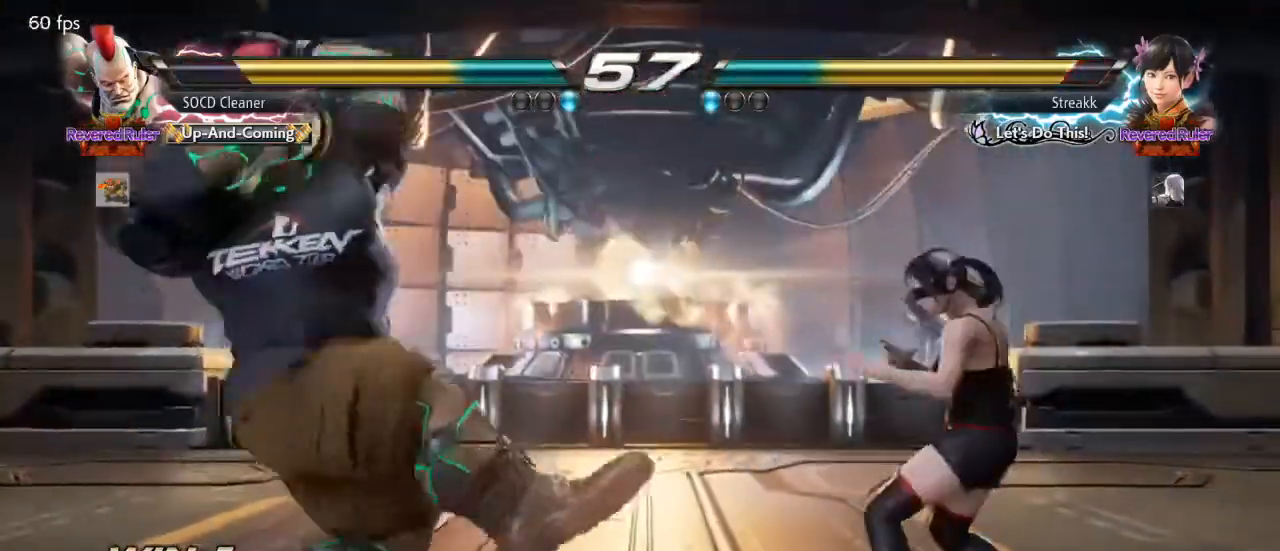
{"buttons": ["DPAD_LEFT"], "events": [[67, "DPAD_DOWN", "down"], [67, "DPAD_RIGHT", "down"], [133, "TRIANGLE", "down"], [200, "DPAD_DOWN", "up"], [200, "DPAD_LEFT", "down"], [200, "DPAD_RIGHT", "up"], [267, "TRIANGLE", "up"]]}
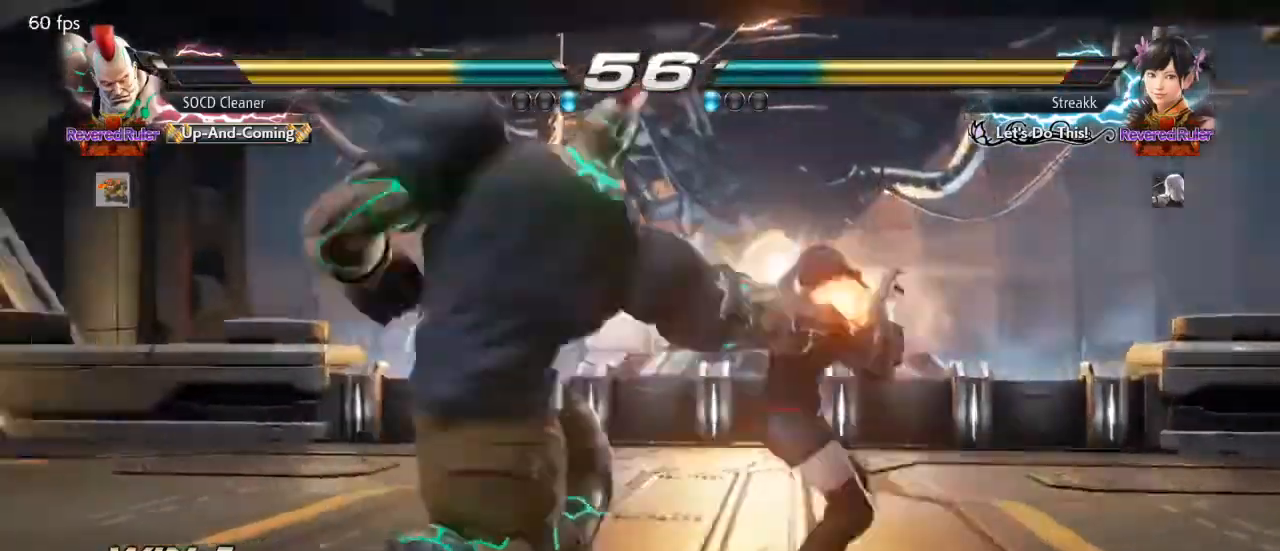
{"buttons": [], "events": [[200, "DPAD_LEFT", "up"], [300, "DPAD_RIGHT", "down"], [367, "CIRCLE", "down"], [467, "DPAD_RIGHT", "up"], [500, "CIRCLE", "up"]]}